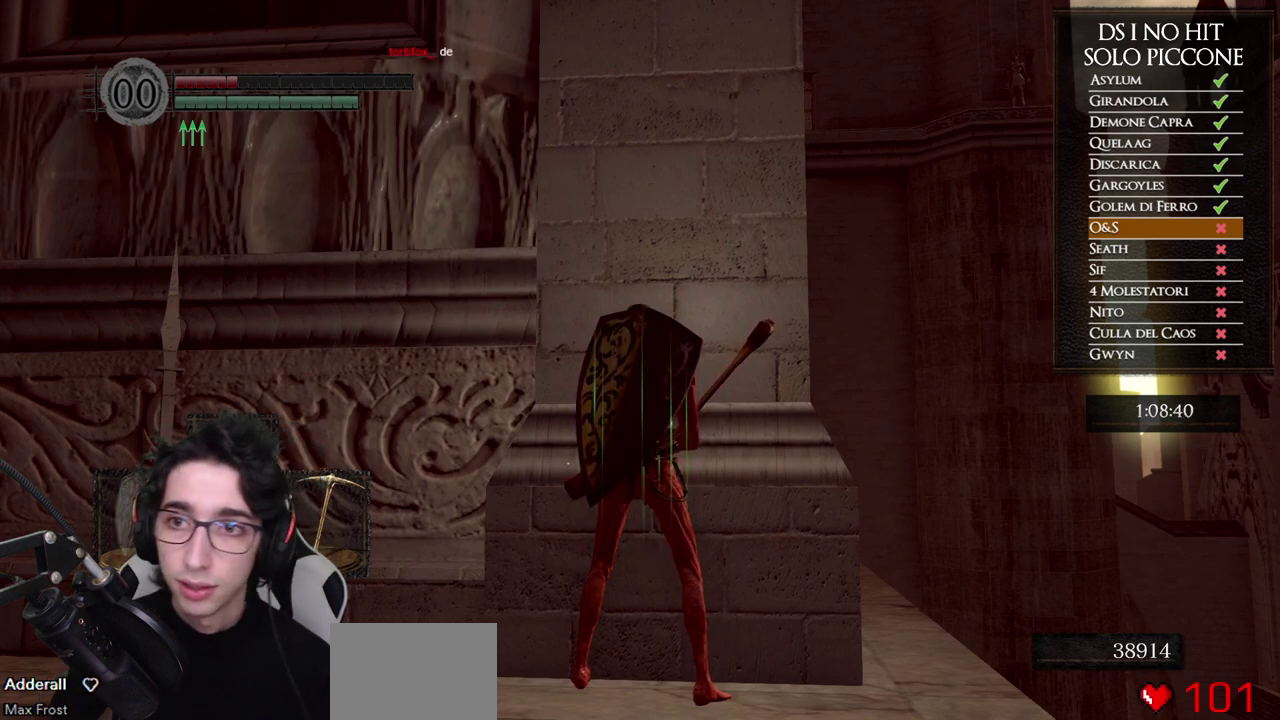
Gameplay with a controller (Xbox layout); each line is a JSON object with the inputs held at the frame after it. "events" lists button and stick changes between this image and that frame as [ms after this image, input, new state], when the widget could be followed in between.
{"buttons": [], "left_stick": "up-right", "right_stick": "down", "events": [[350, "right_stick", "down"], [417, "left_stick", "up-right"]]}
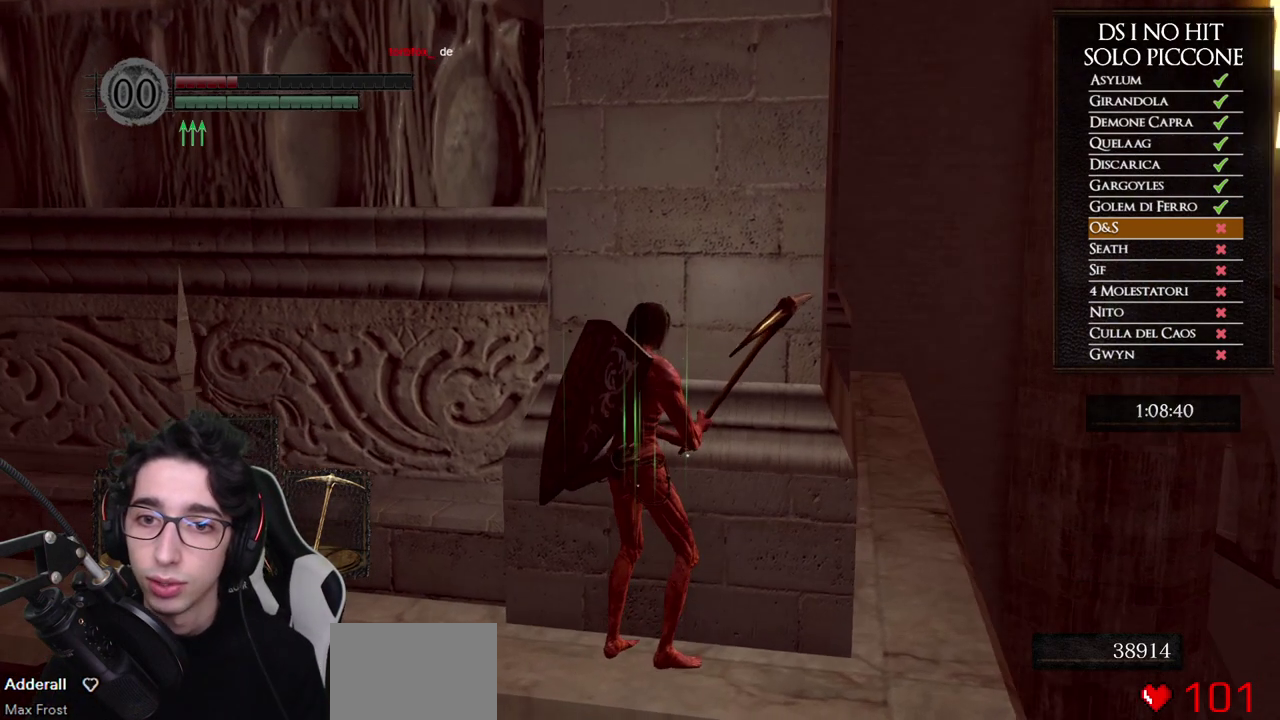
{"buttons": ["B"], "left_stick": "up-right", "right_stick": "center", "events": [[17, "right_stick", "center"], [117, "B", "down"], [333, "left_stick", "right"], [400, "left_stick", "up-right"]]}
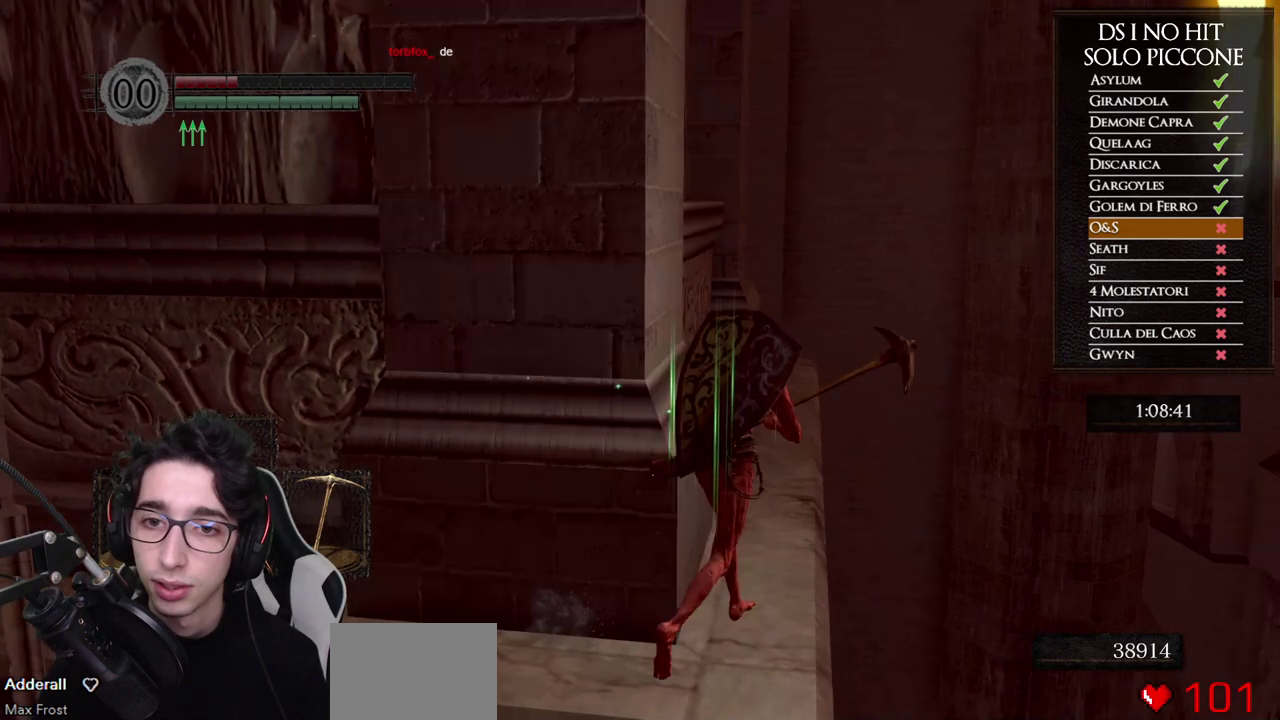
{"buttons": ["B"], "left_stick": "up", "right_stick": "center", "events": [[50, "left_stick", "up"]]}
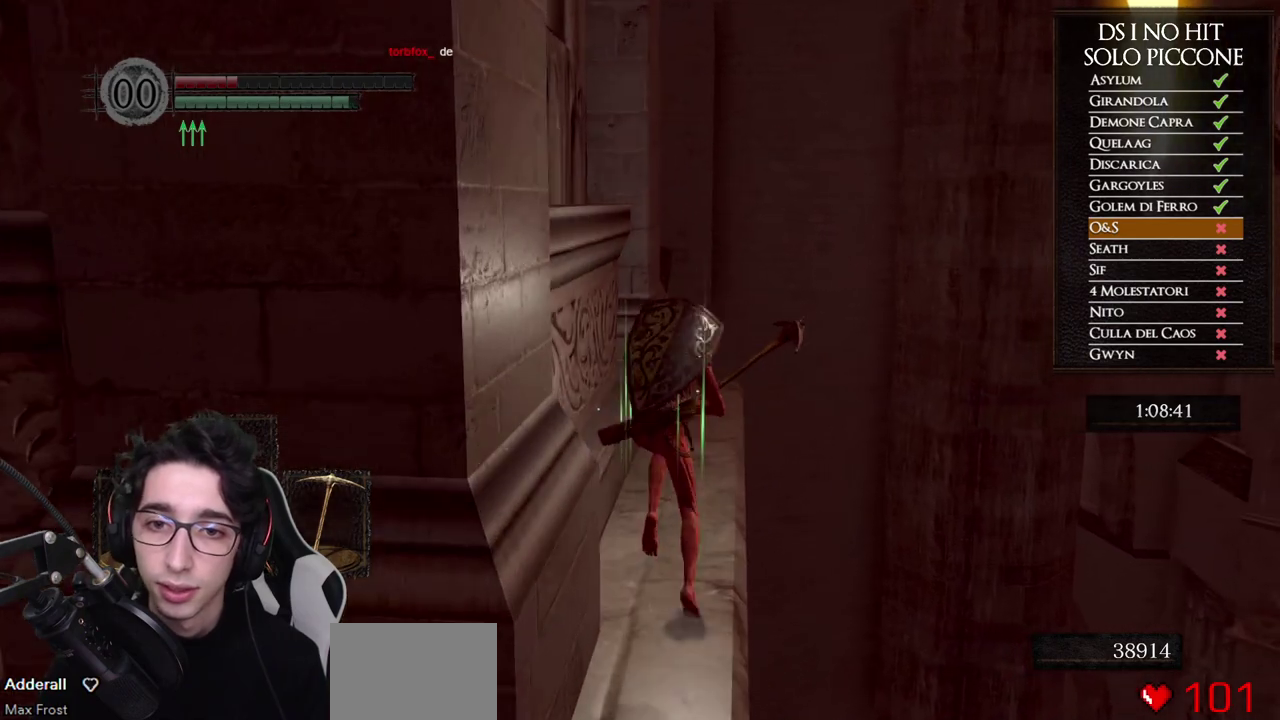
{"buttons": ["B"], "left_stick": "up", "right_stick": "center", "events": []}
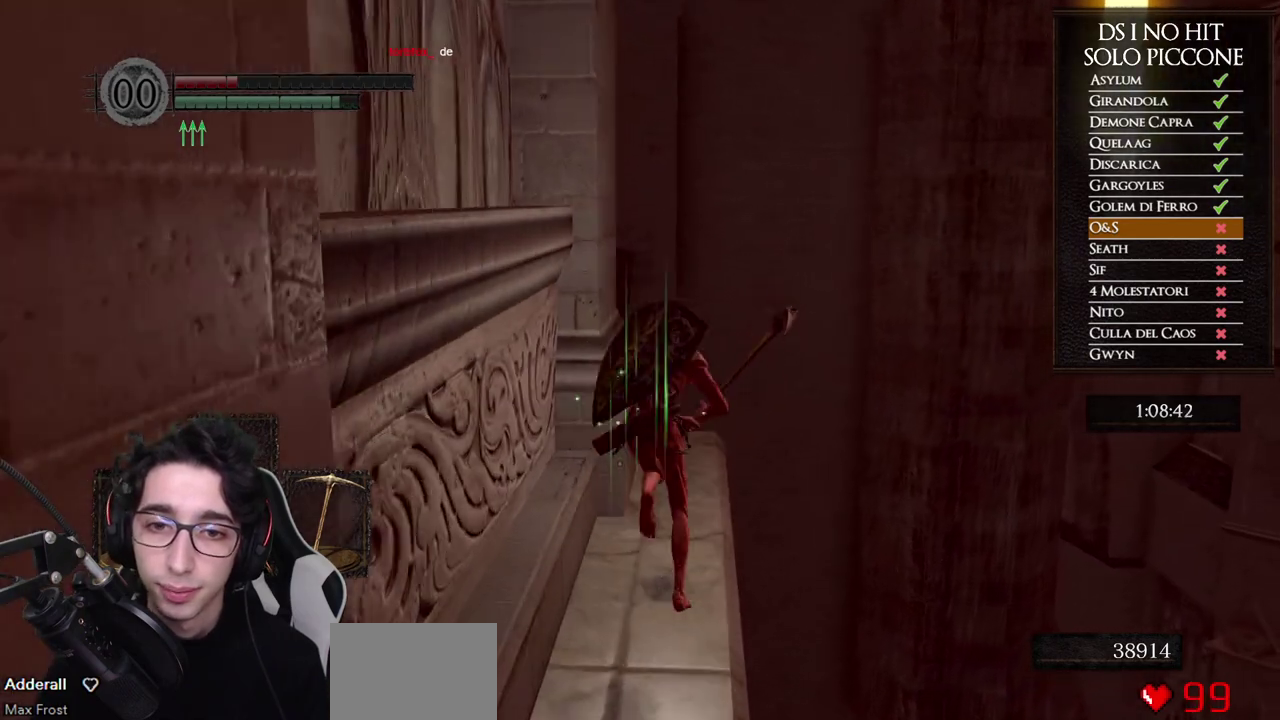
{"buttons": [], "left_stick": "up-left", "right_stick": "down-left", "events": [[250, "B", "up"], [333, "right_stick", "down-left"], [367, "left_stick", "up-left"]]}
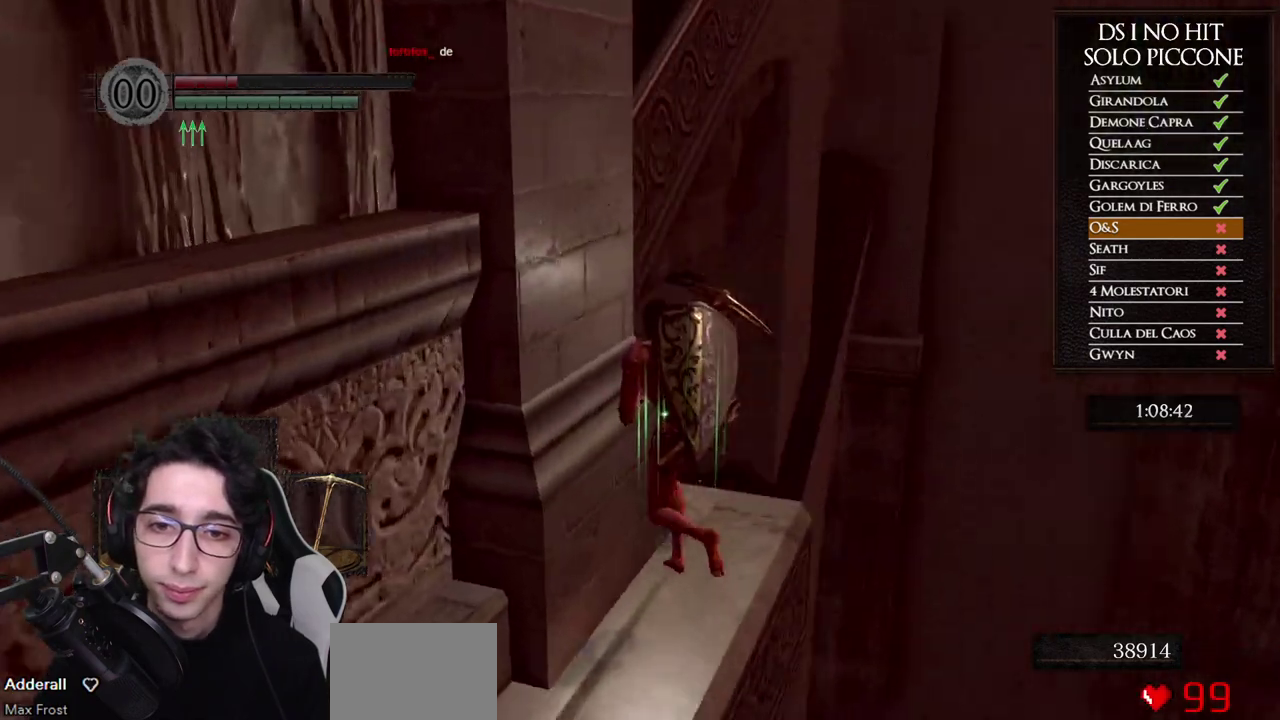
{"buttons": ["B"], "left_stick": "up-left", "right_stick": "center", "events": [[33, "left_stick", "up"], [283, "right_stick", "center"], [333, "B", "down"], [333, "left_stick", "up-left"]]}
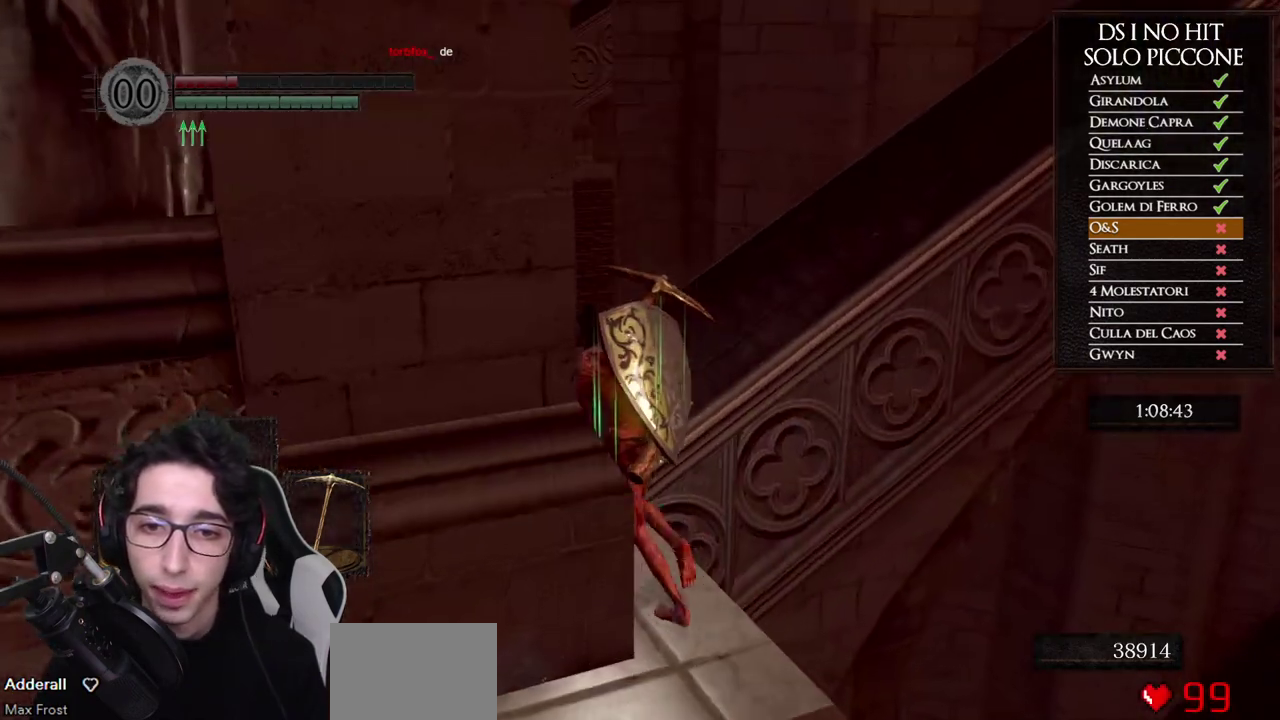
{"buttons": ["B"], "left_stick": "up", "right_stick": "center", "events": [[433, "left_stick", "up"]]}
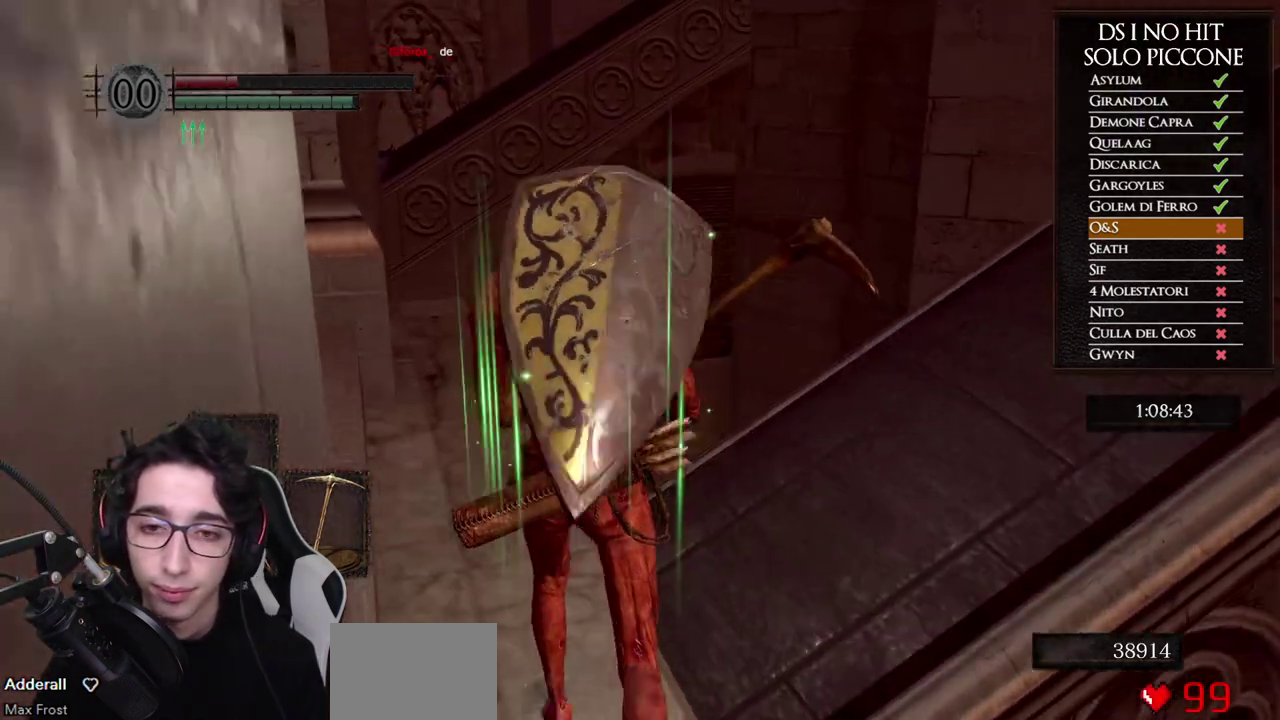
{"buttons": ["B"], "left_stick": "up-right", "right_stick": "center", "events": [[133, "left_stick", "up-right"]]}
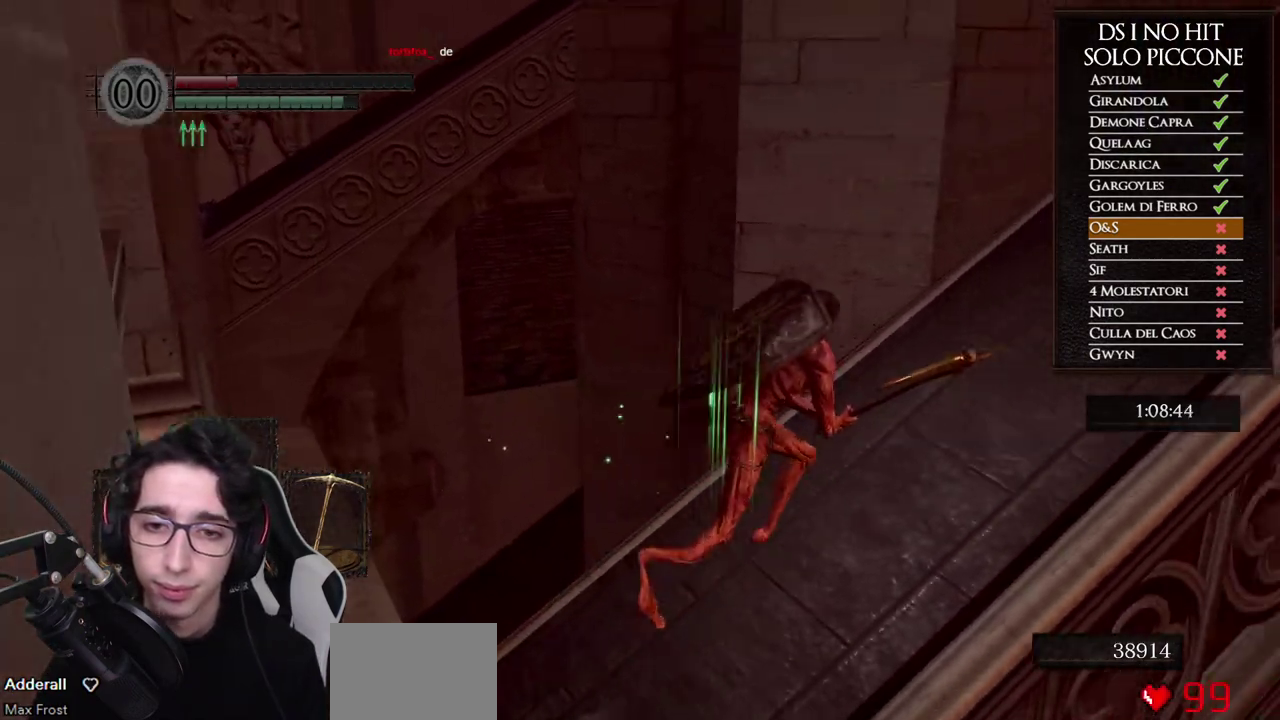
{"buttons": ["B"], "left_stick": "up-right", "right_stick": "center", "events": []}
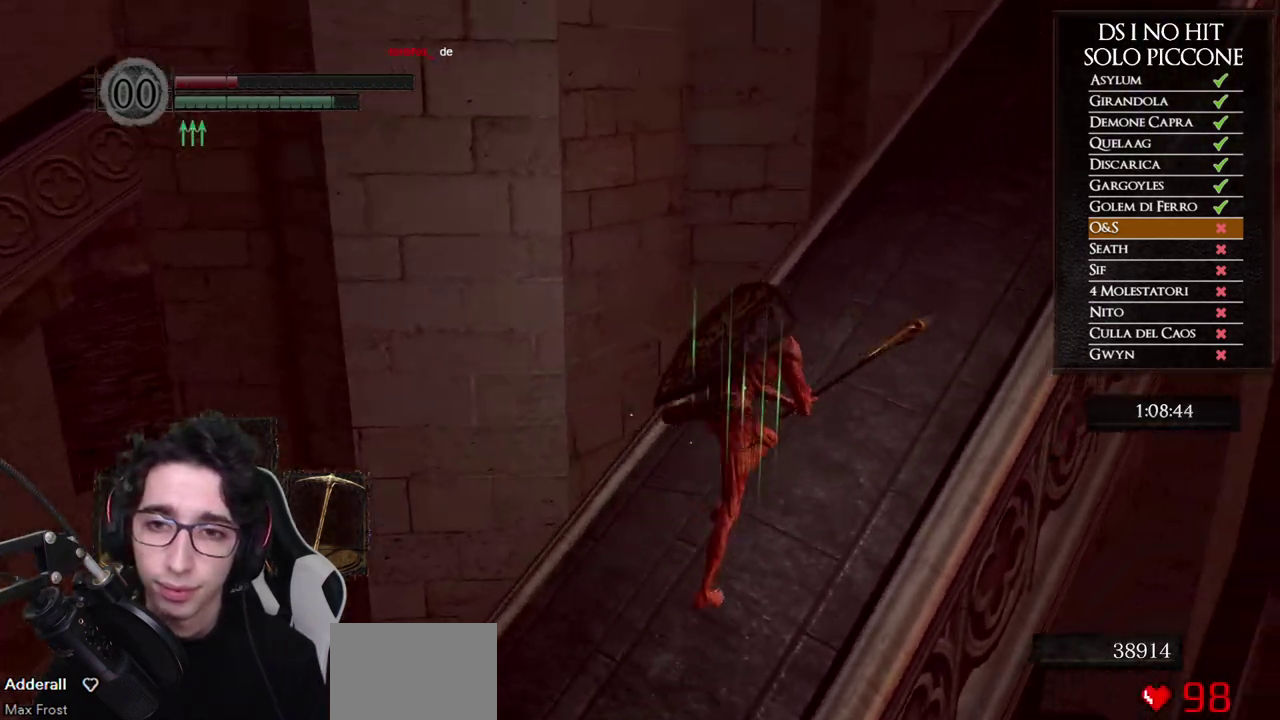
{"buttons": ["B"], "left_stick": "up-right", "right_stick": "center", "events": []}
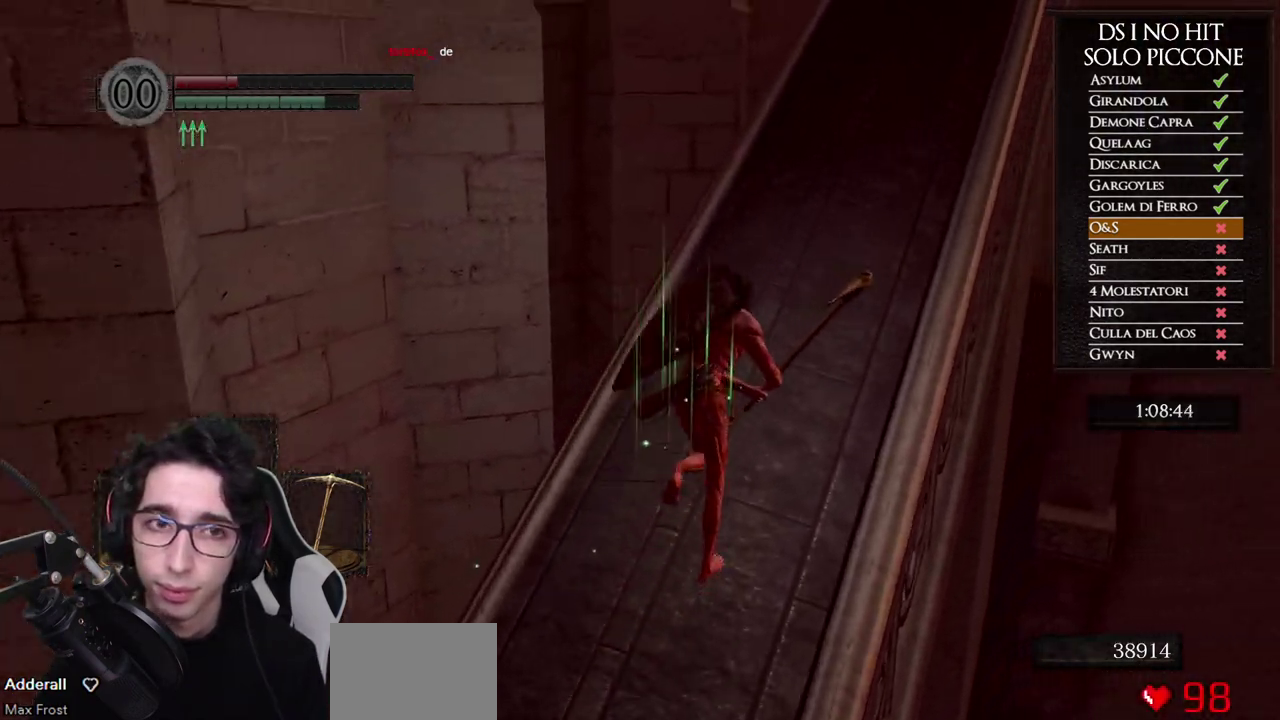
{"buttons": ["B"], "left_stick": "up", "right_stick": "center", "events": [[183, "left_stick", "up"]]}
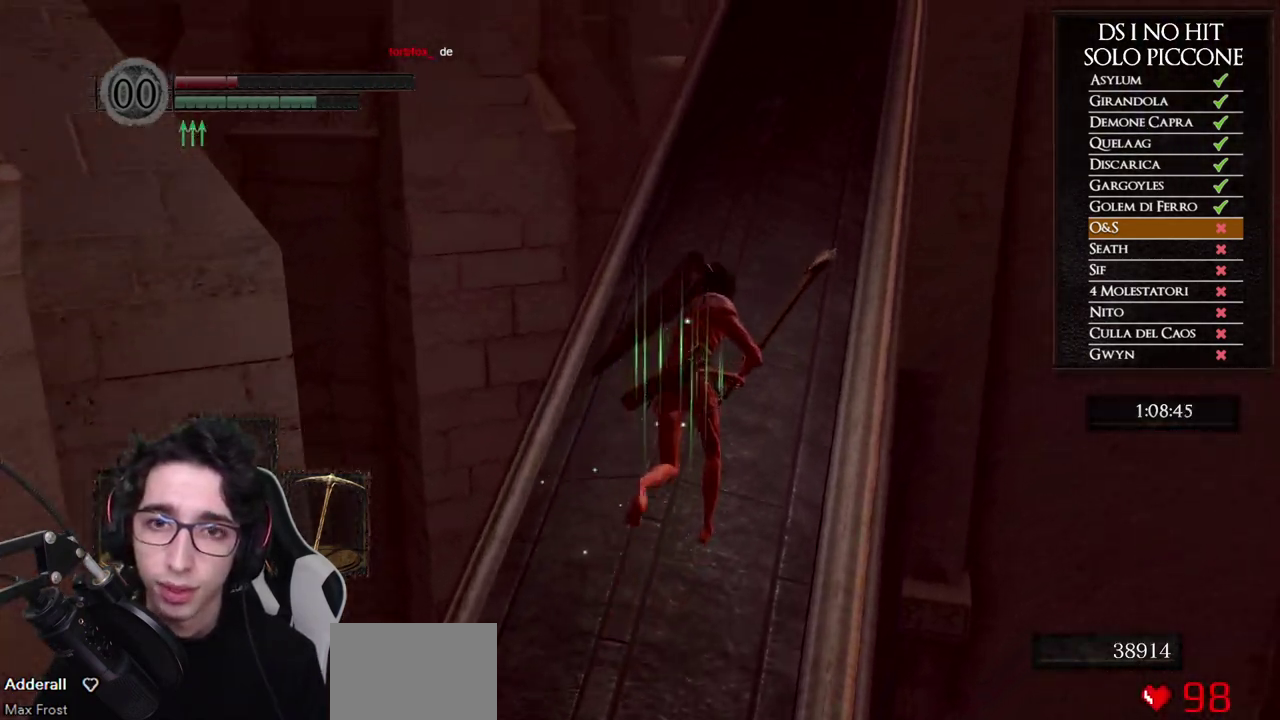
{"buttons": ["B"], "left_stick": "up", "right_stick": "center", "events": []}
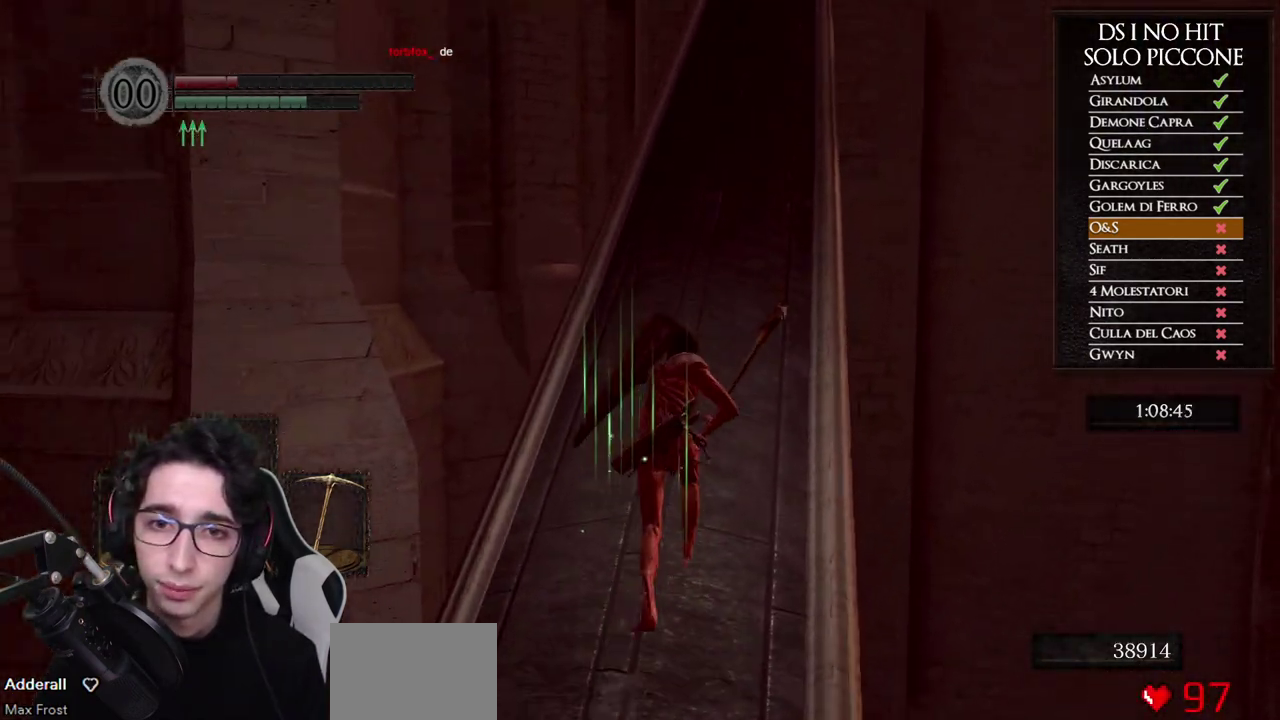
{"buttons": ["B"], "left_stick": "up", "right_stick": "center", "events": []}
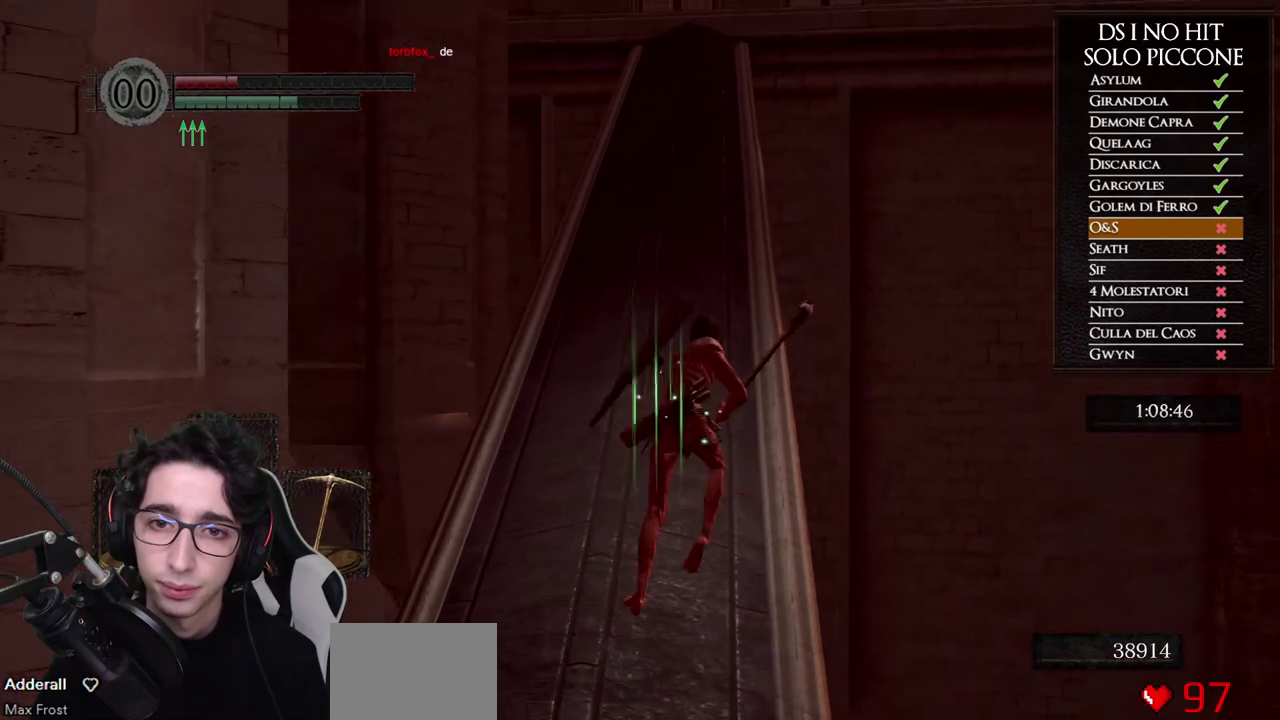
{"buttons": ["B"], "left_stick": "up", "right_stick": "center", "events": []}
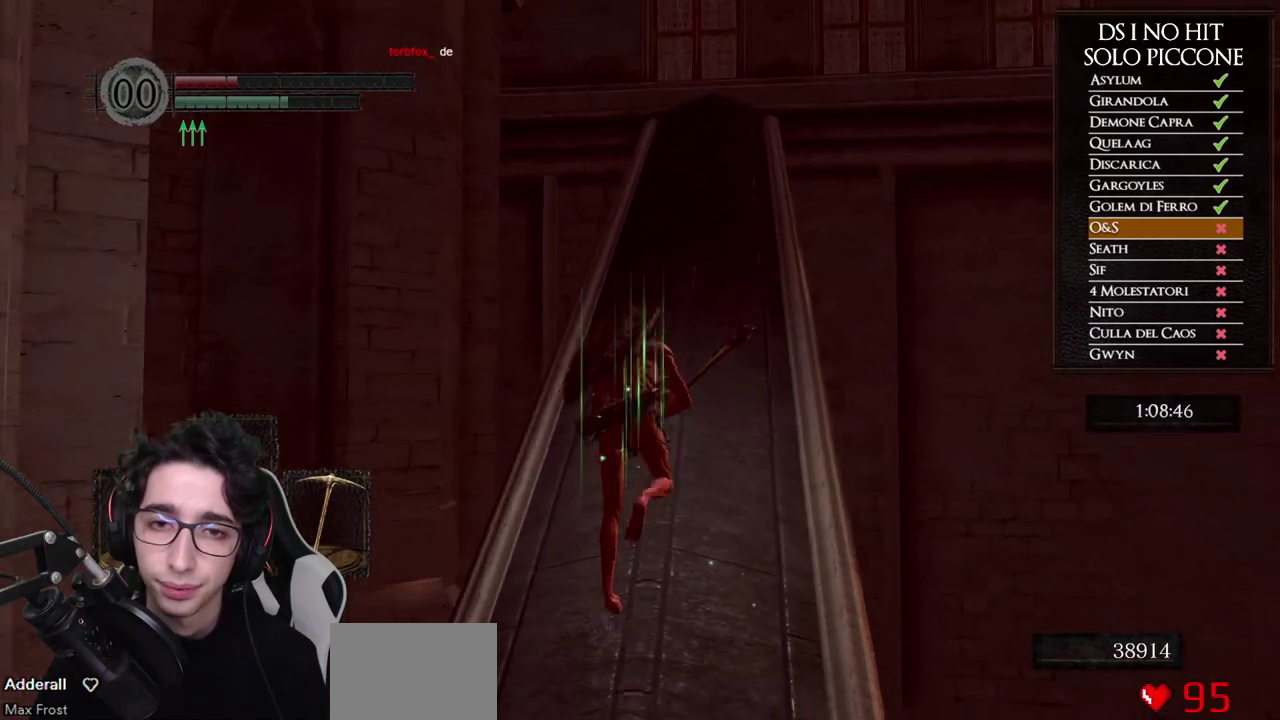
{"buttons": ["B"], "left_stick": "up", "right_stick": "center", "events": []}
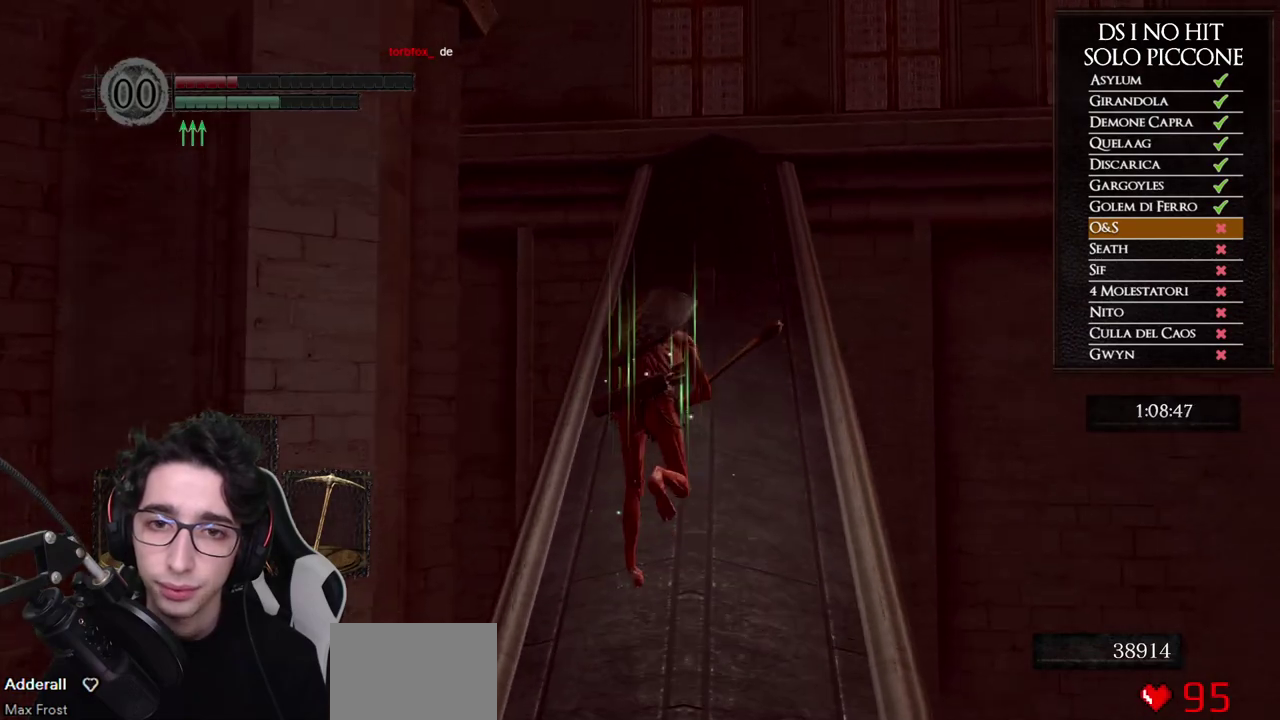
{"buttons": [], "left_stick": "up", "right_stick": "down", "events": [[233, "B", "up"], [400, "right_stick", "down"]]}
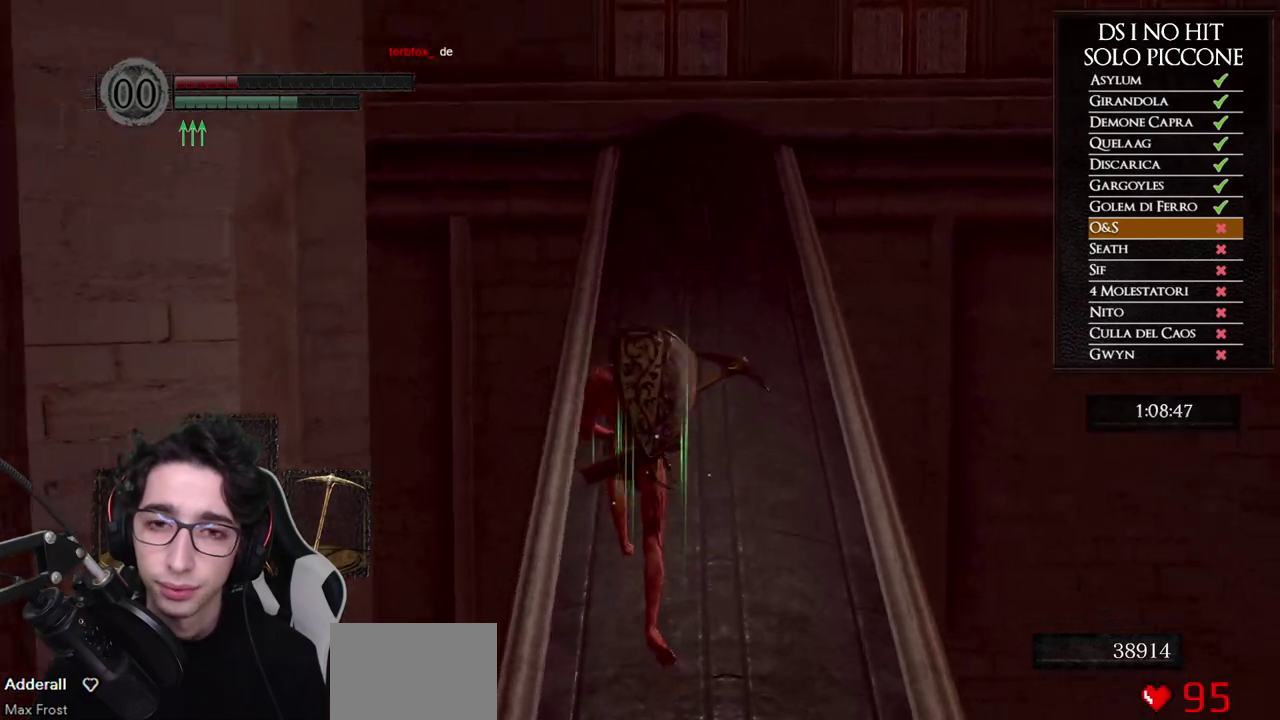
{"buttons": [], "left_stick": "up", "right_stick": "center", "events": [[17, "right_stick", "down-right"], [67, "right_stick", "center"], [183, "right_stick", "down-right"], [283, "right_stick", "center"]]}
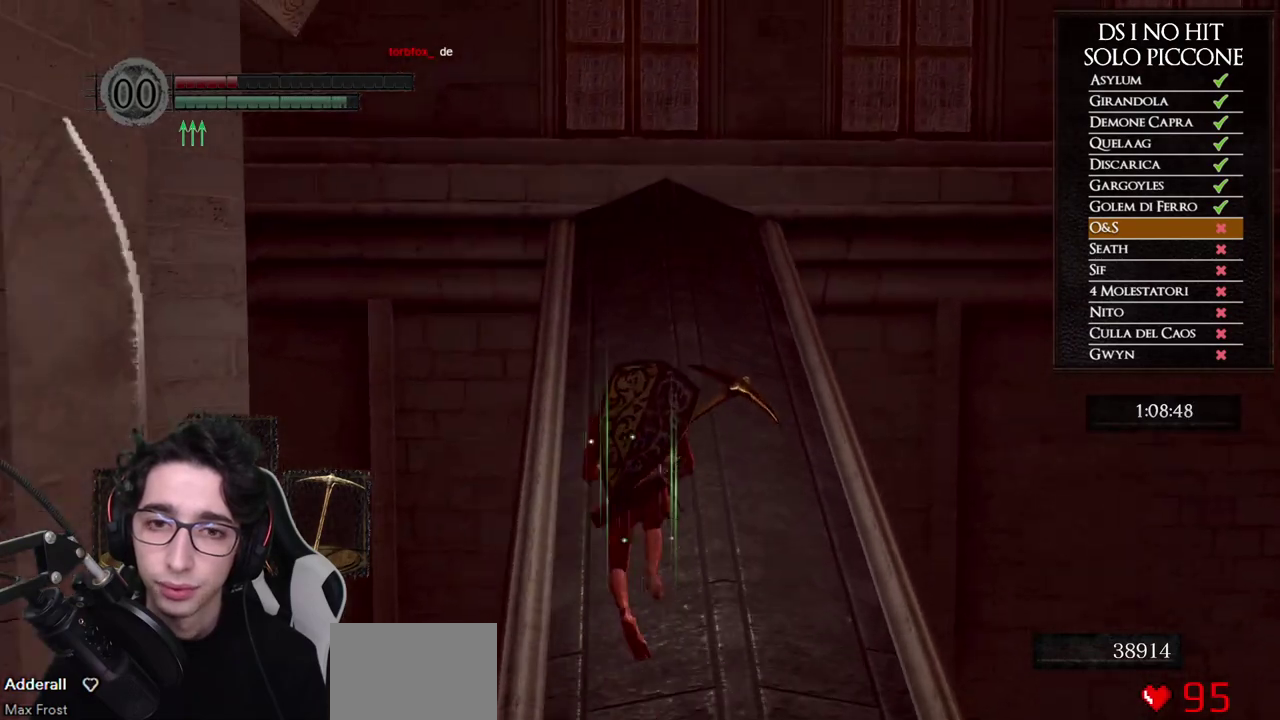
{"buttons": [], "left_stick": "up", "right_stick": "down-right", "events": [[133, "right_stick", "down-right"], [350, "left_stick", "center"], [417, "left_stick", "up"]]}
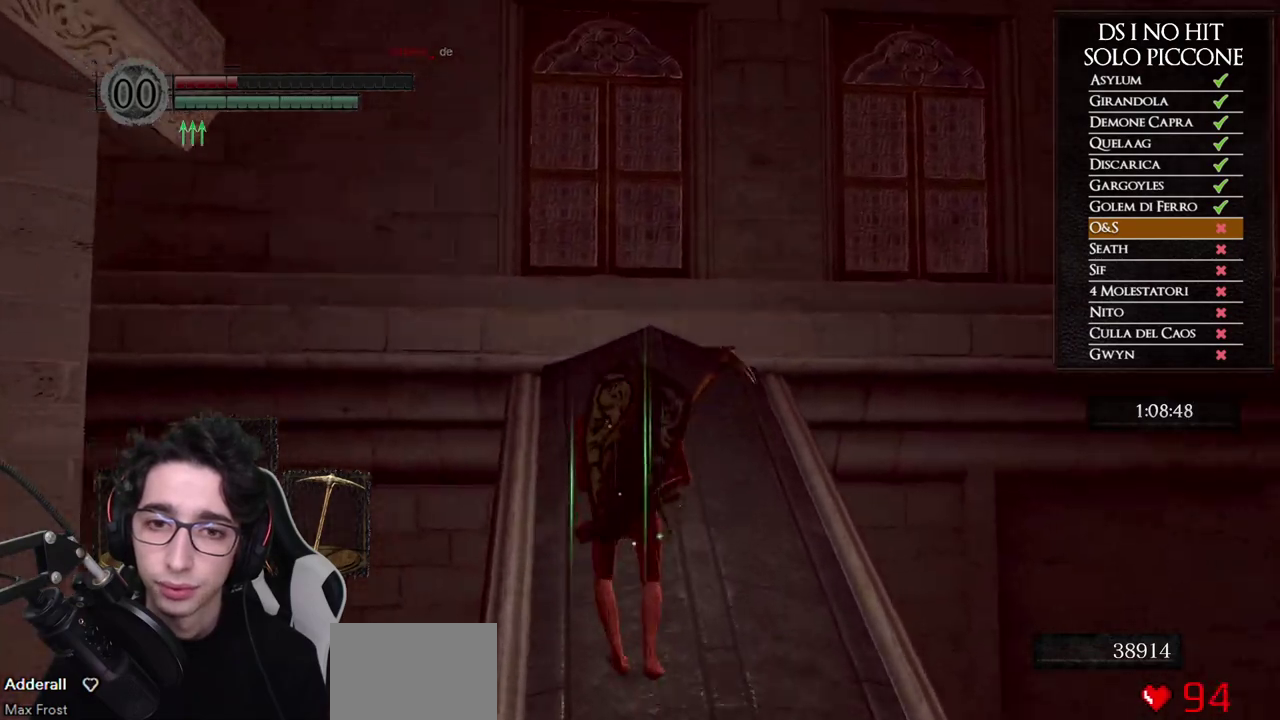
{"buttons": [], "left_stick": "up", "right_stick": "down-right", "events": [[67, "right_stick", "down"], [150, "left_stick", "center"], [183, "right_stick", "center"], [350, "left_stick", "up"], [350, "right_stick", "down-right"]]}
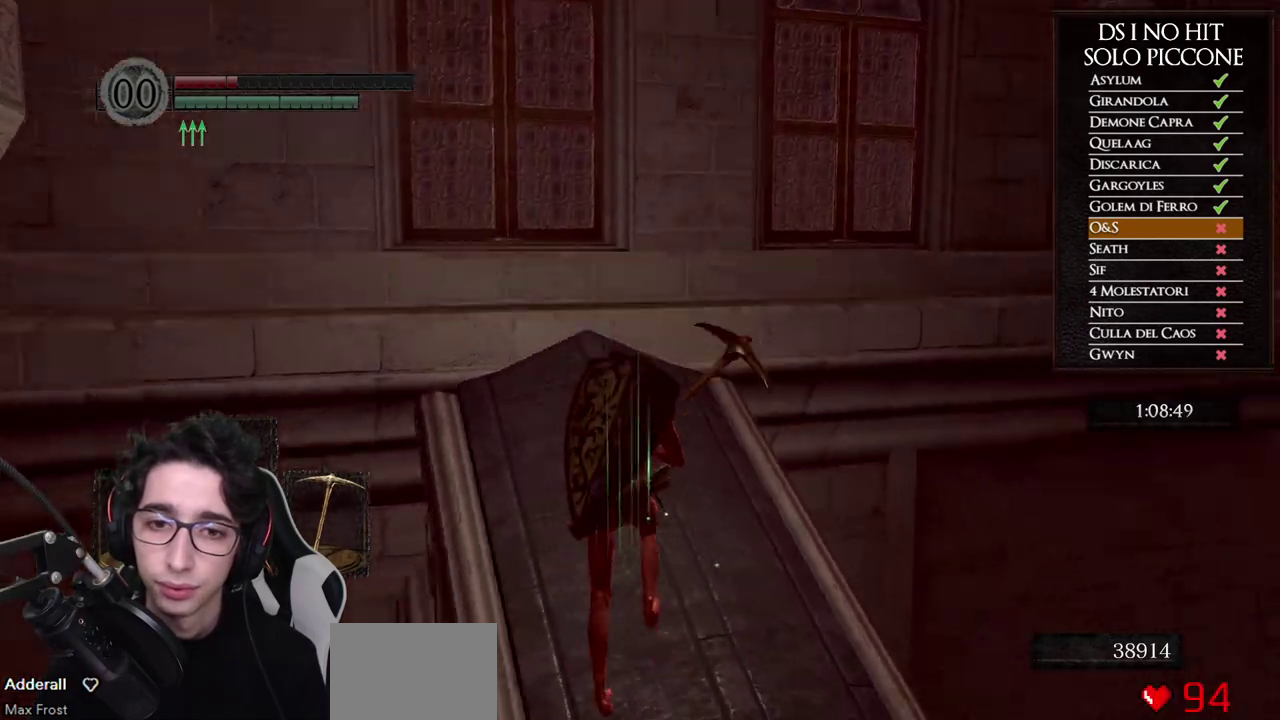
{"buttons": ["B"], "left_stick": "up", "right_stick": "center", "events": [[33, "right_stick", "center"], [133, "B", "down"]]}
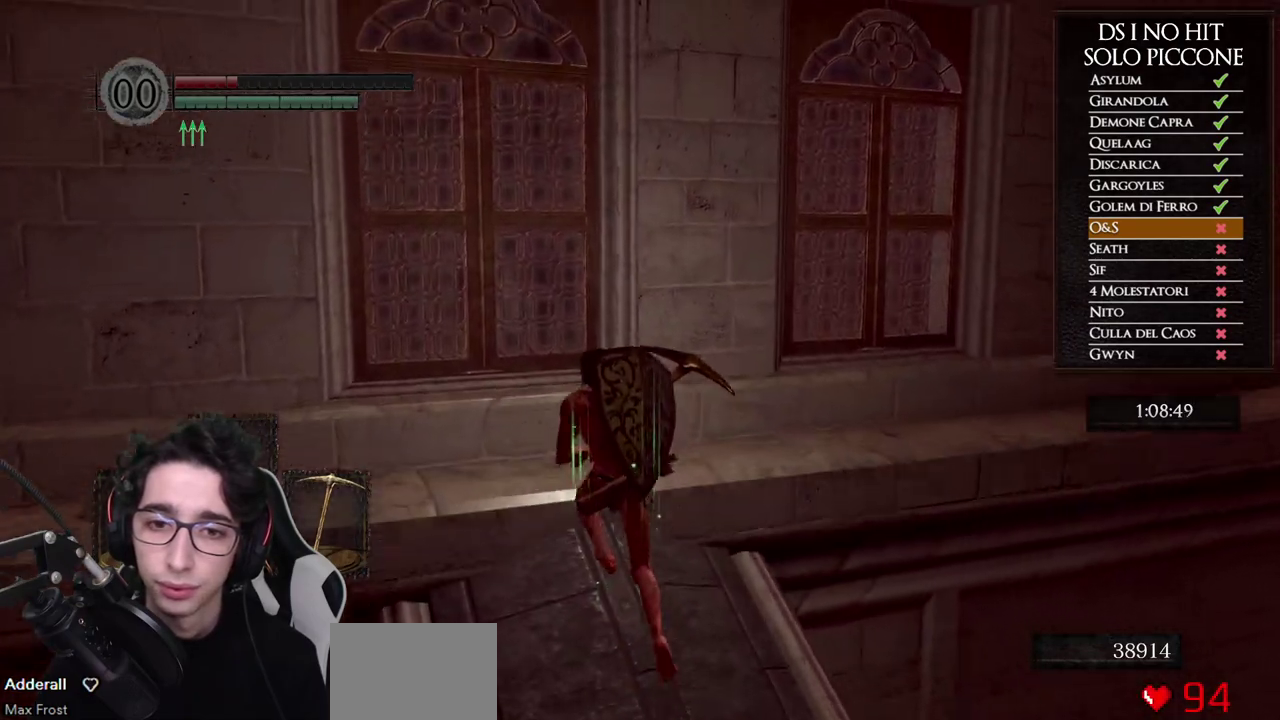
{"buttons": ["B"], "left_stick": "up-right", "right_stick": "center", "events": [[117, "left_stick", "up-right"]]}